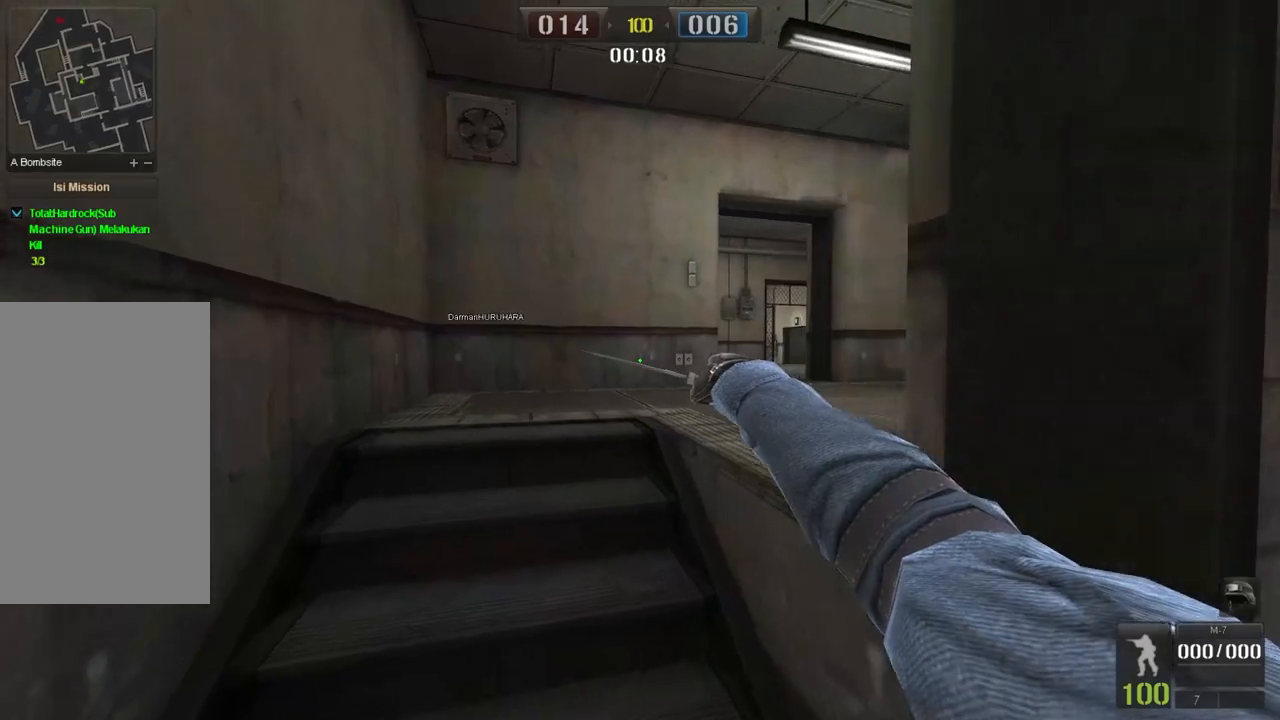
Gameplay with keyboard and mouse; each line is a JSON object with the keys and mouse buttons held at the frame after it. "events" lists presses ("down") and releases ("up") of "a", "ctrl", "d", "e", "f", "q", "r", "s", "shift", "space", "tab", "w", "mouse_left", "mouse_wheel", "mouse_right", "mouse_mb4" and "mouse_mb5" between this image and that frame as [ms after this image, input, new state], when the widget could be followed in between. "mouse_left", "mouse_wheel", "mouse_right", "mouse_mb4", "mouse_mb5" = the "left", "wheel", "right", "mb4", "mb5" buttons of the "mouse" list. No other keys are recorded. "wheel" means that the mouse wheel is clicked or scrolled. Mouse movement is not recorded.
{"keys": ["w"], "mouse": [], "events": []}
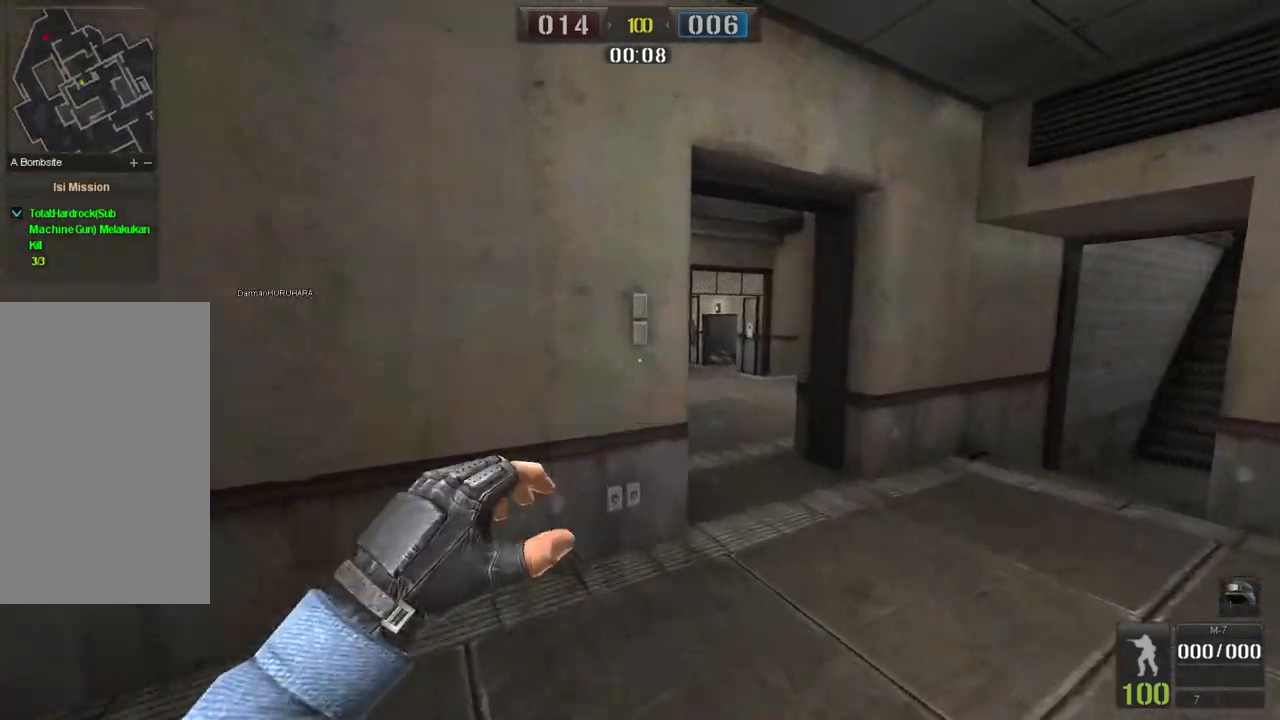
{"keys": ["w"], "mouse": [], "events": [[67, "mouse_left", "down"], [150, "d", "down"], [167, "mouse_left", "up"], [401, "d", "up"]]}
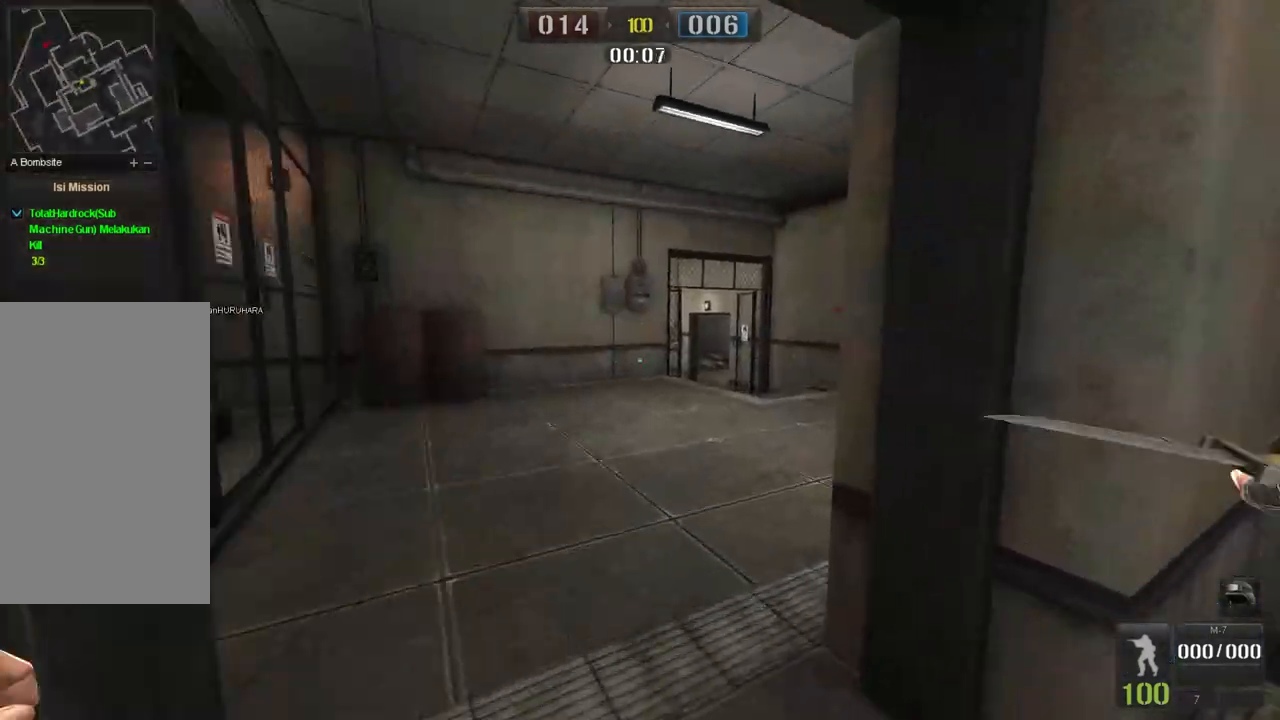
{"keys": ["w"], "mouse": [], "events": [[166, "space", "down"], [317, "space", "up"]]}
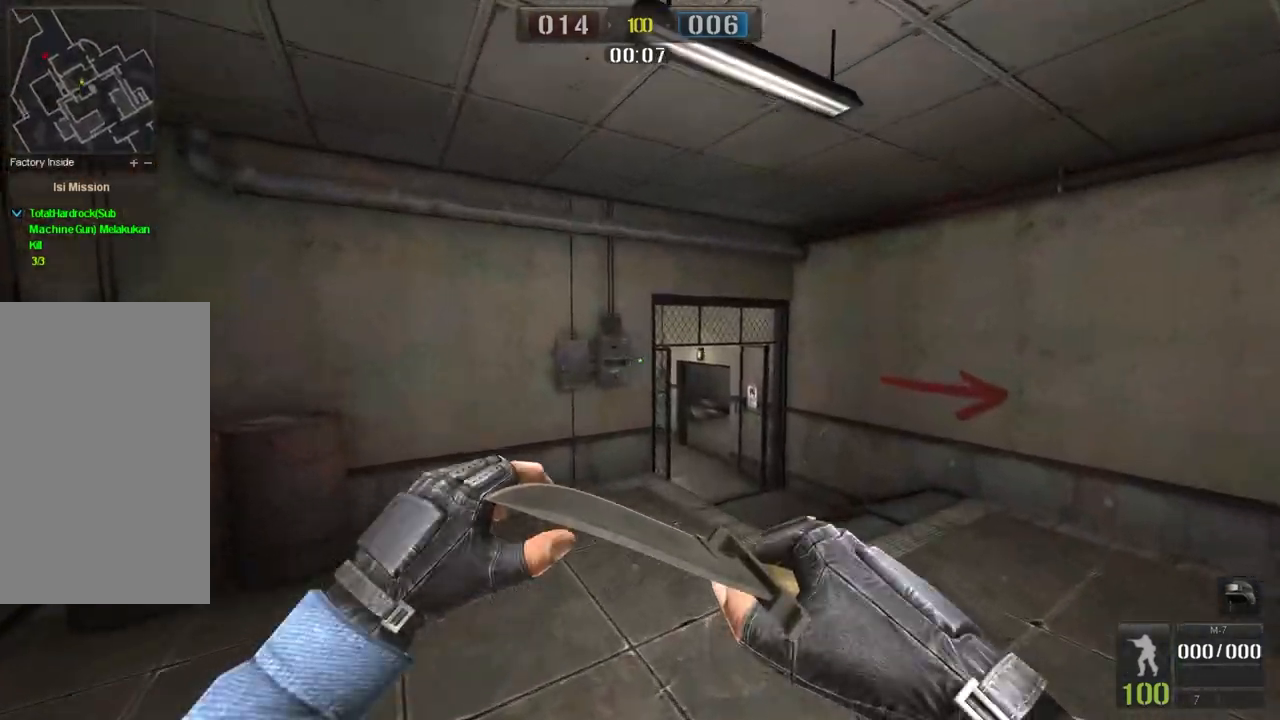
{"keys": ["w"], "mouse": [], "events": [[117, "d", "down"], [267, "d", "up"]]}
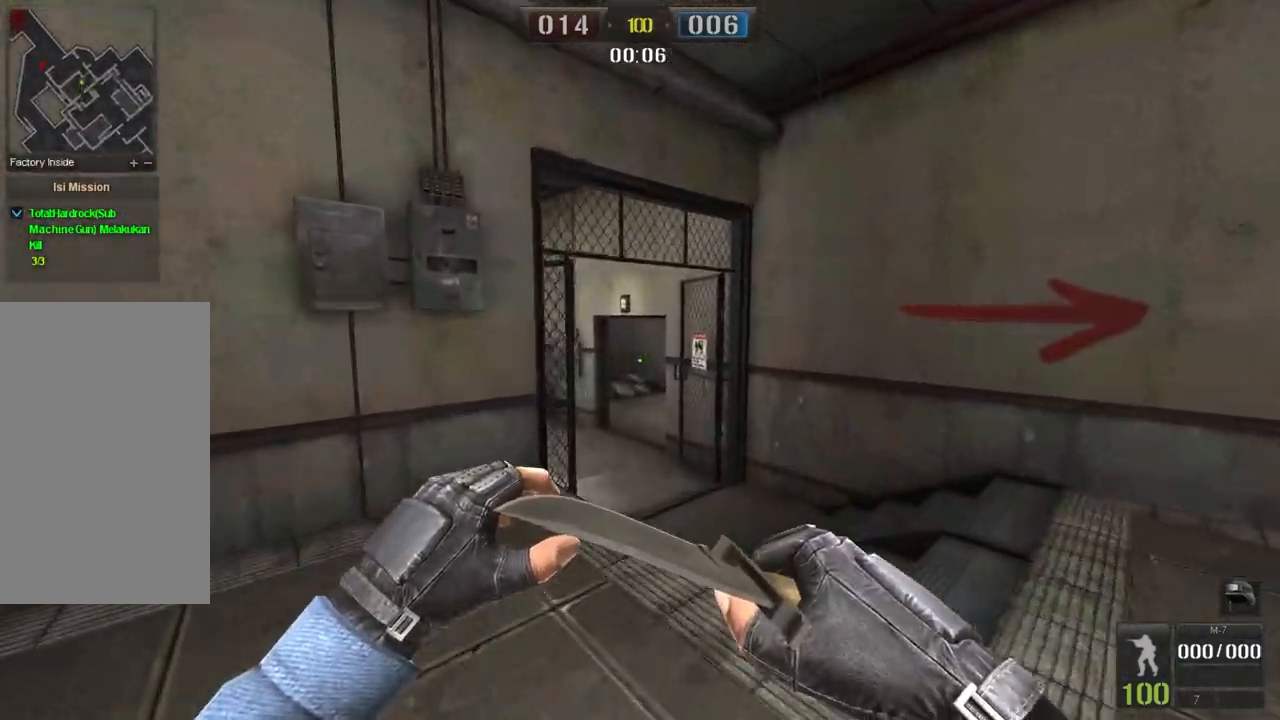
{"keys": ["d", "w"], "mouse": [], "events": [[66, "space", "down"], [217, "space", "up"], [500, "d", "down"]]}
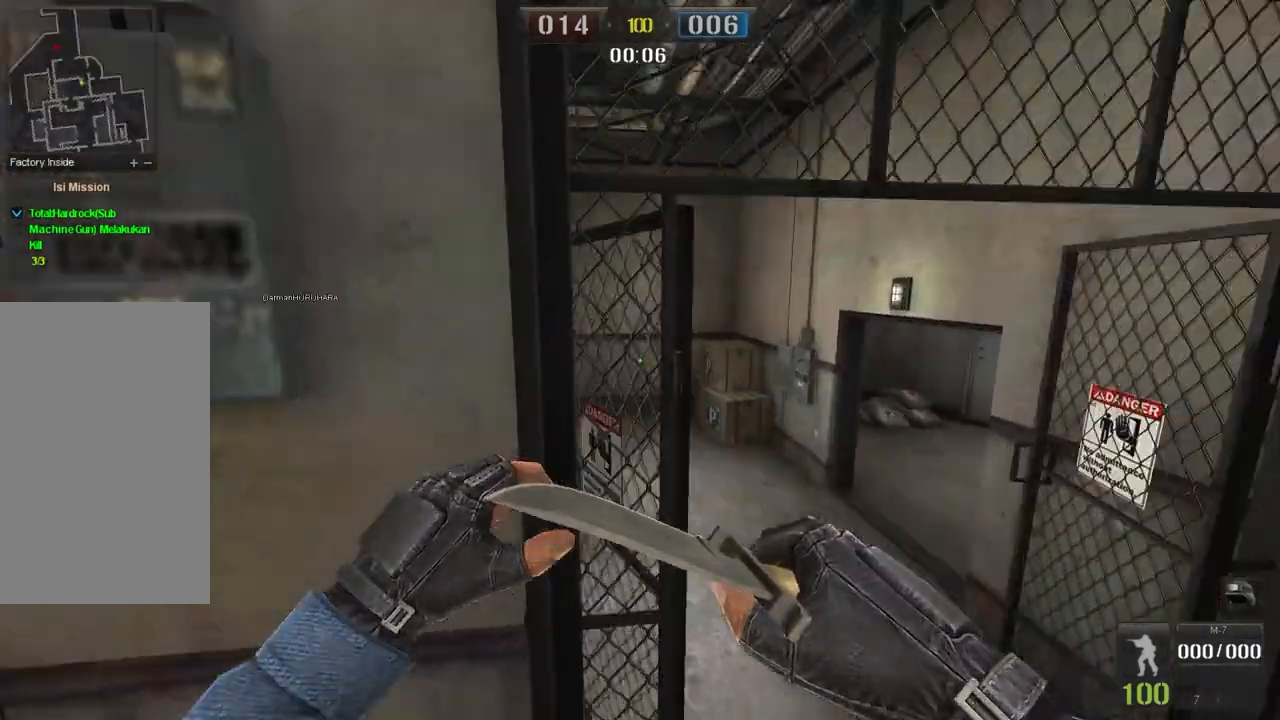
{"keys": ["w"], "mouse": [], "events": [[184, "d", "up"]]}
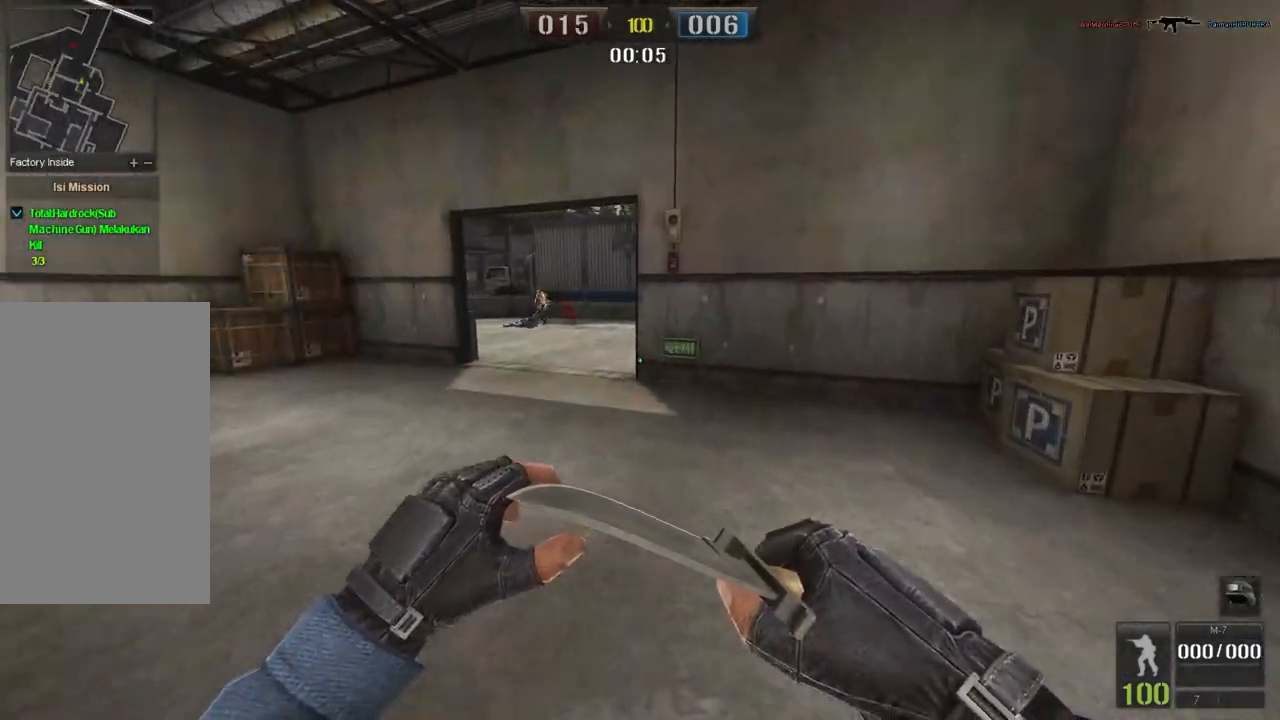
{"keys": ["space", "w"], "mouse": [], "events": [[450, "space", "down"]]}
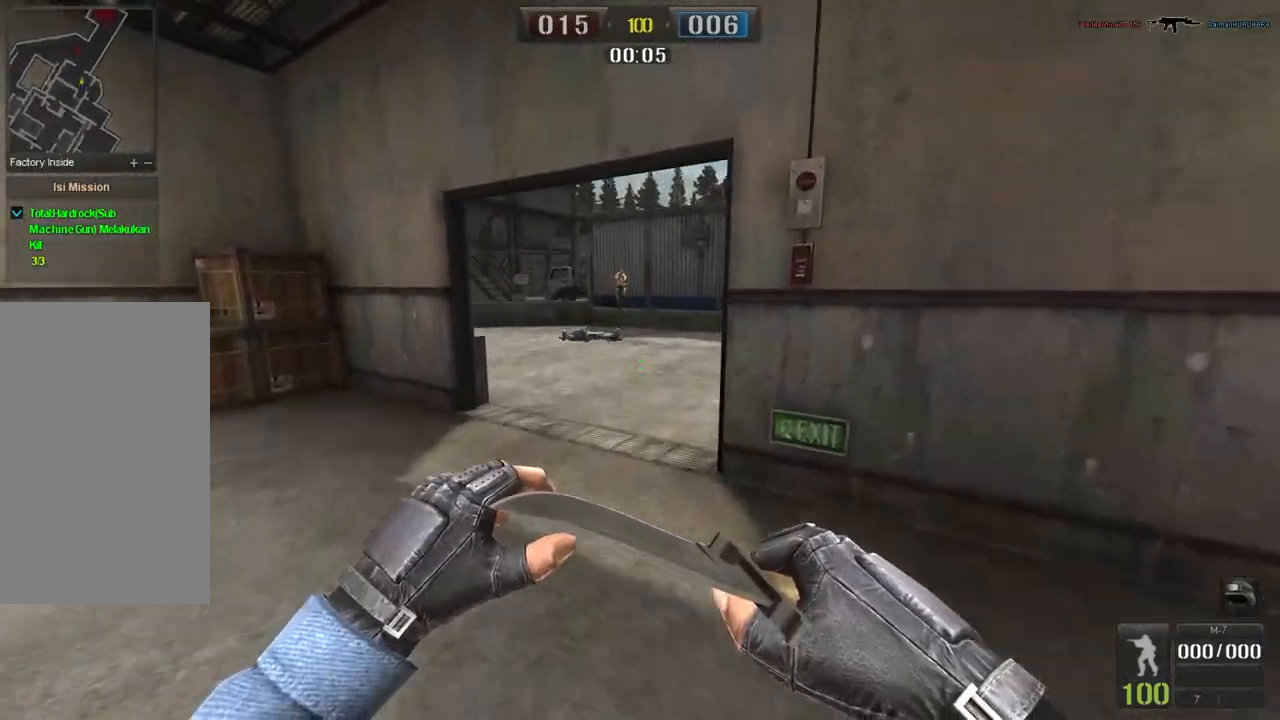
{"keys": ["w"], "mouse": [], "events": [[84, "space", "up"]]}
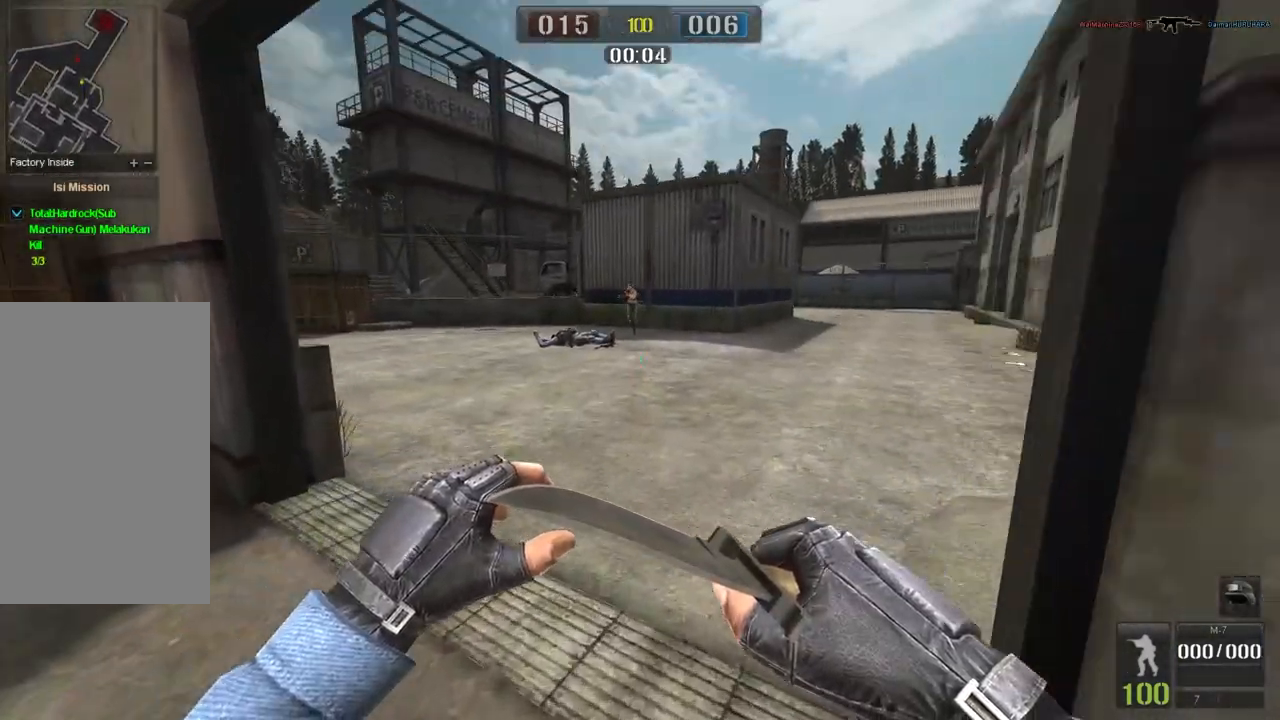
{"keys": ["w"], "mouse": [], "events": []}
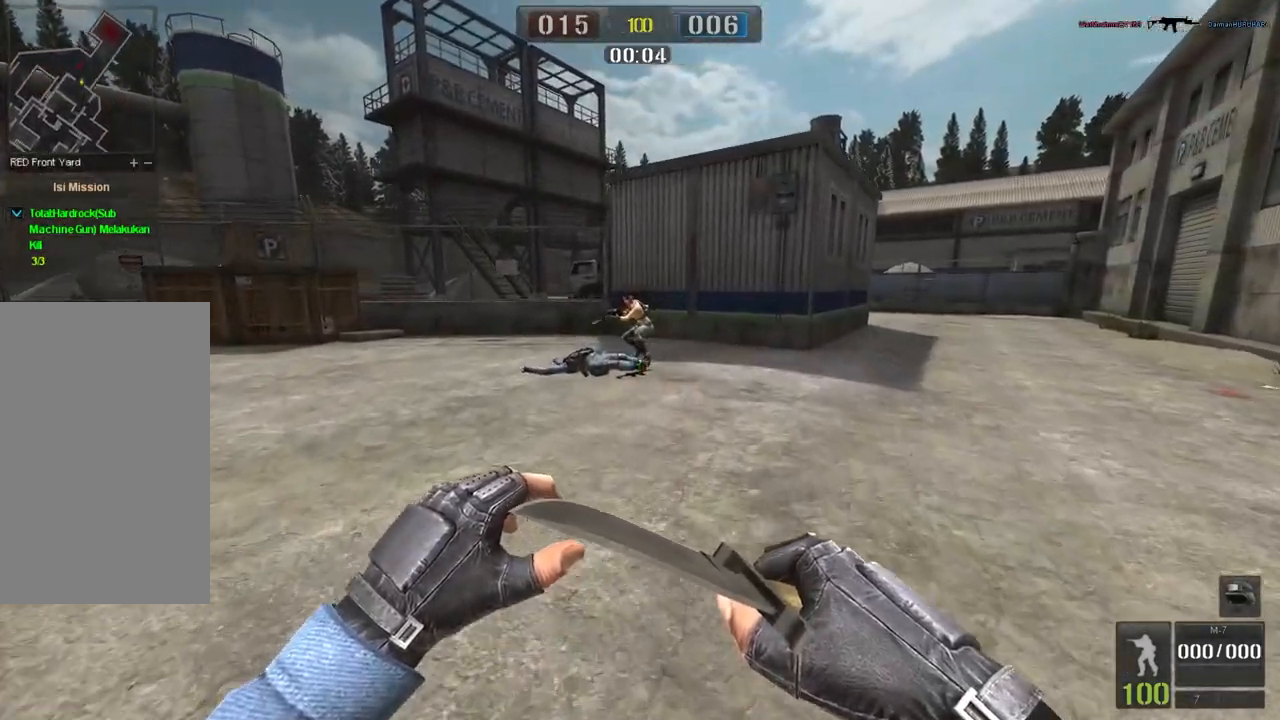
{"keys": ["w"], "mouse": [], "events": [[267, "space", "down"], [317, "q", "down"], [434, "space", "up"], [451, "q", "up"]]}
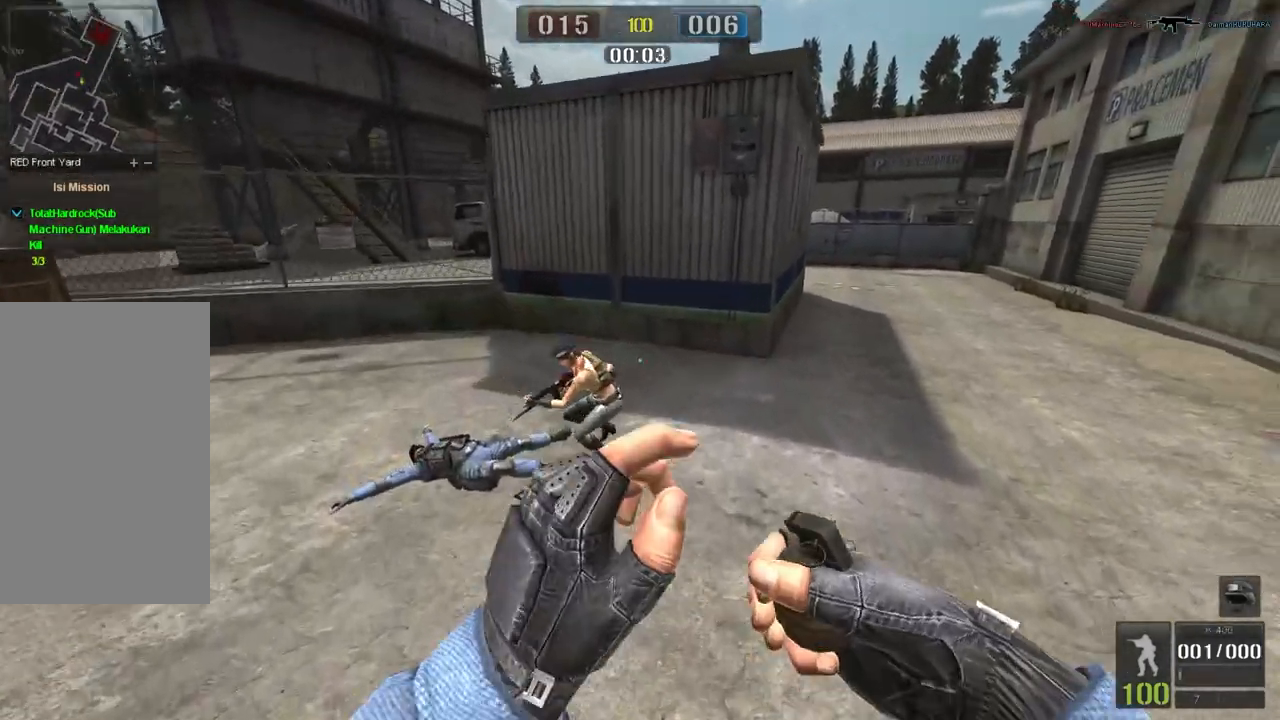
{"keys": ["w"], "mouse": [], "events": [[250, "a", "down"], [450, "a", "up"]]}
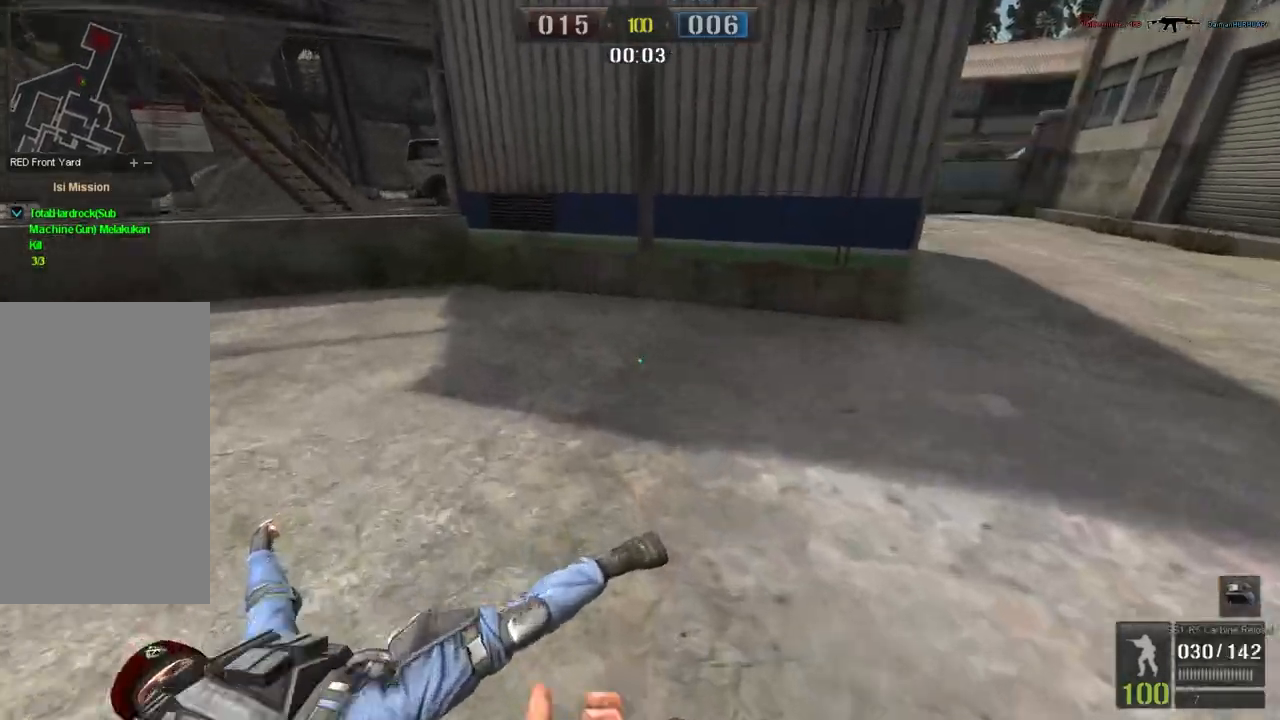
{"keys": ["a", "s"], "mouse": [], "events": [[234, "a", "down"], [267, "w", "up"], [451, "s", "down"]]}
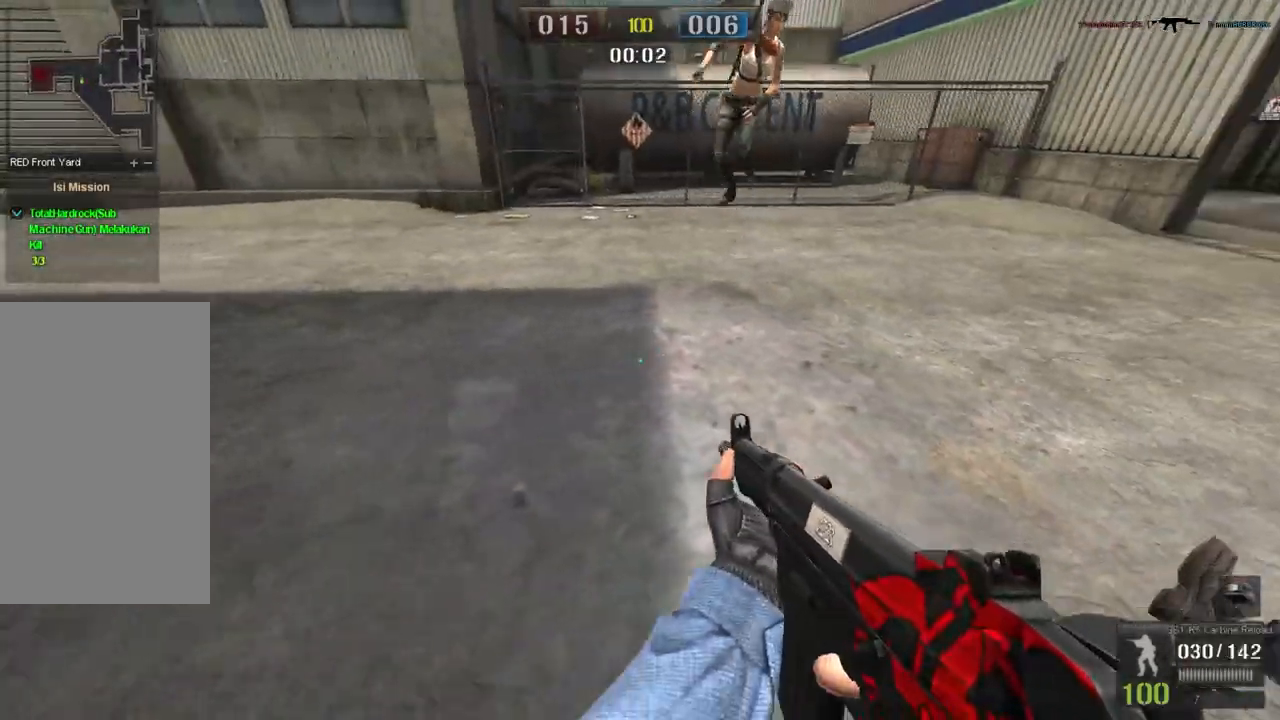
{"keys": ["d", "s"], "mouse": [], "events": [[33, "a", "up"], [183, "d", "down"]]}
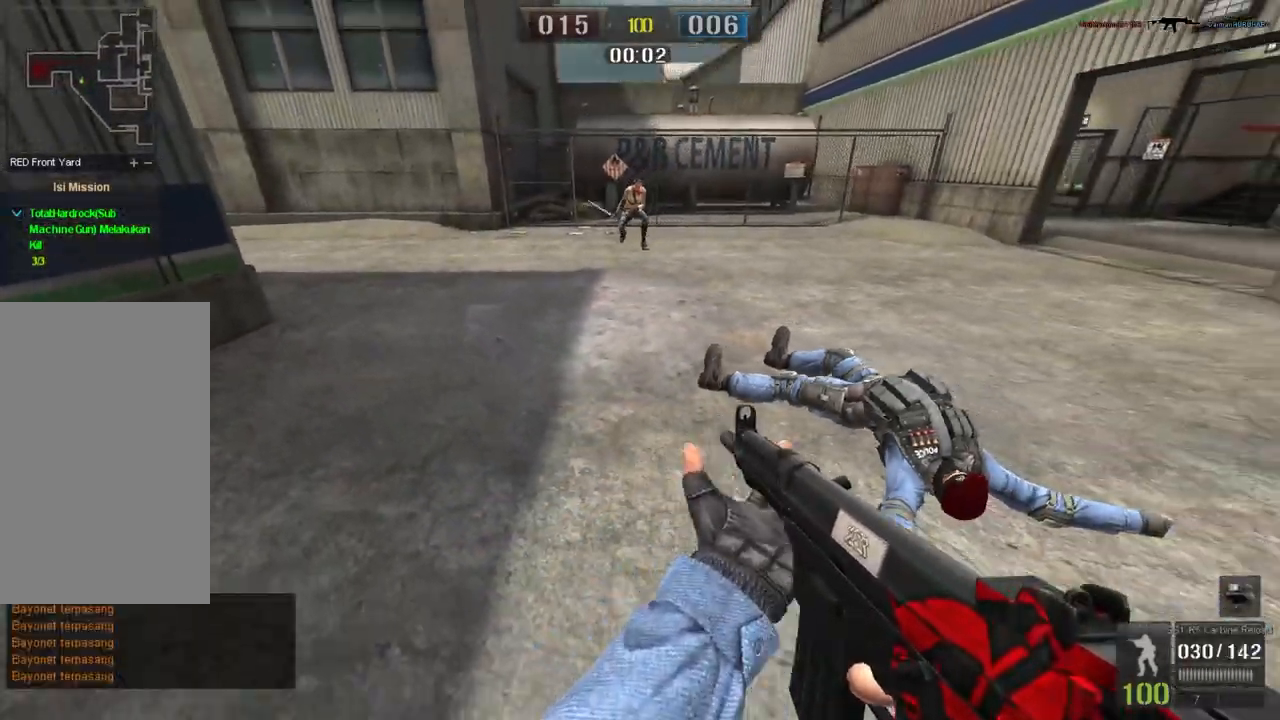
{"keys": ["d"], "mouse": [], "events": [[250, "s", "up"]]}
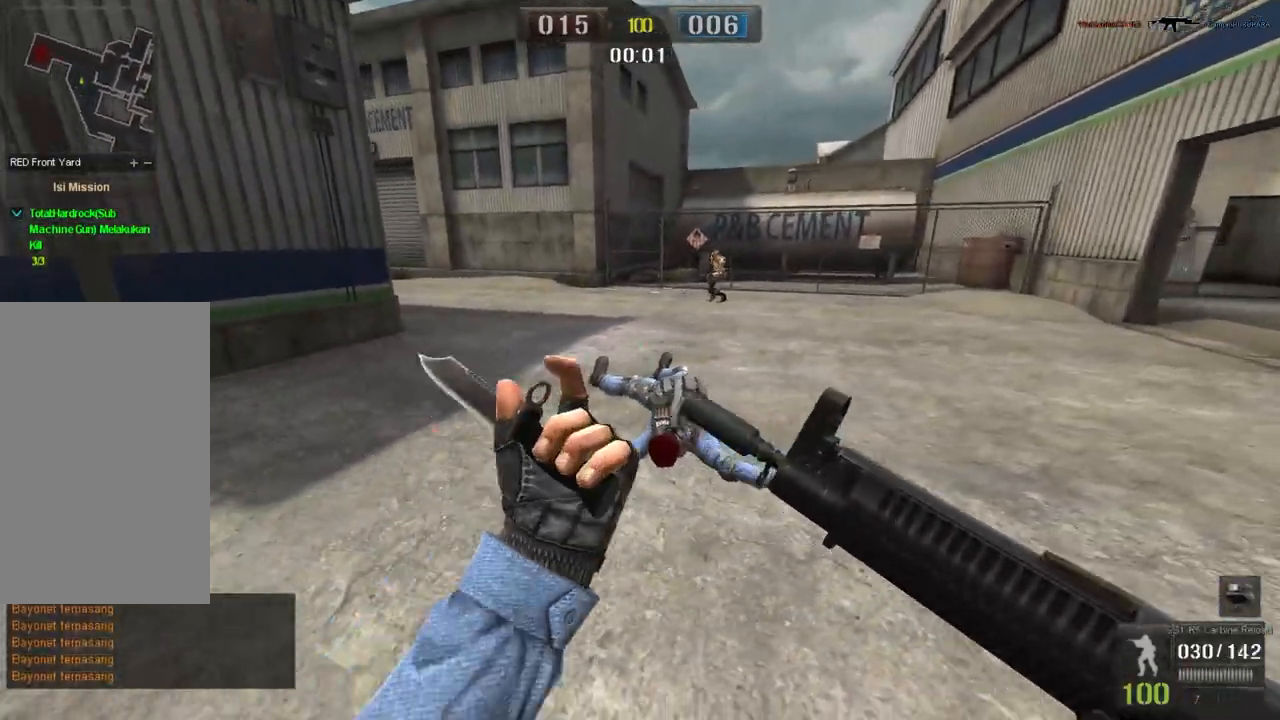
{"keys": ["ctrl", "d", "w"], "mouse": [], "events": [[133, "w", "down"], [383, "ctrl", "down"]]}
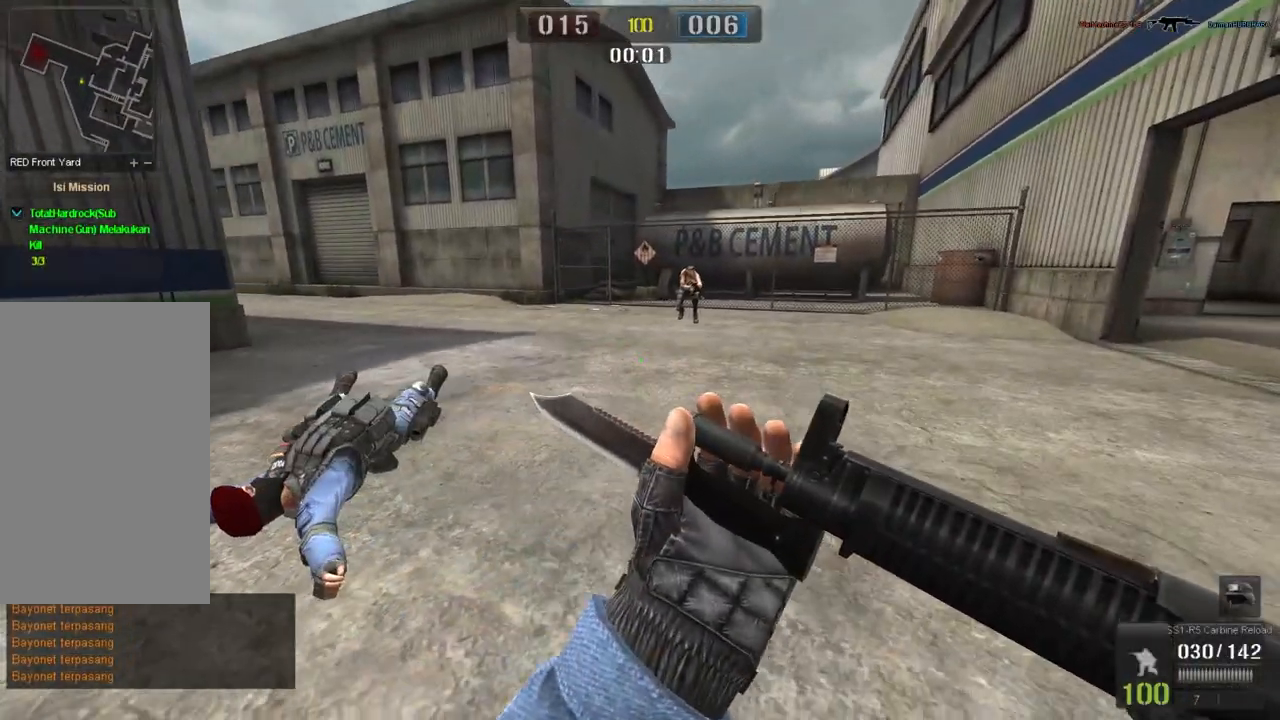
{"keys": ["a", "w"], "mouse": [], "events": [[34, "w", "up"], [167, "a", "down"], [167, "ctrl", "up"], [217, "d", "up"], [484, "w", "down"]]}
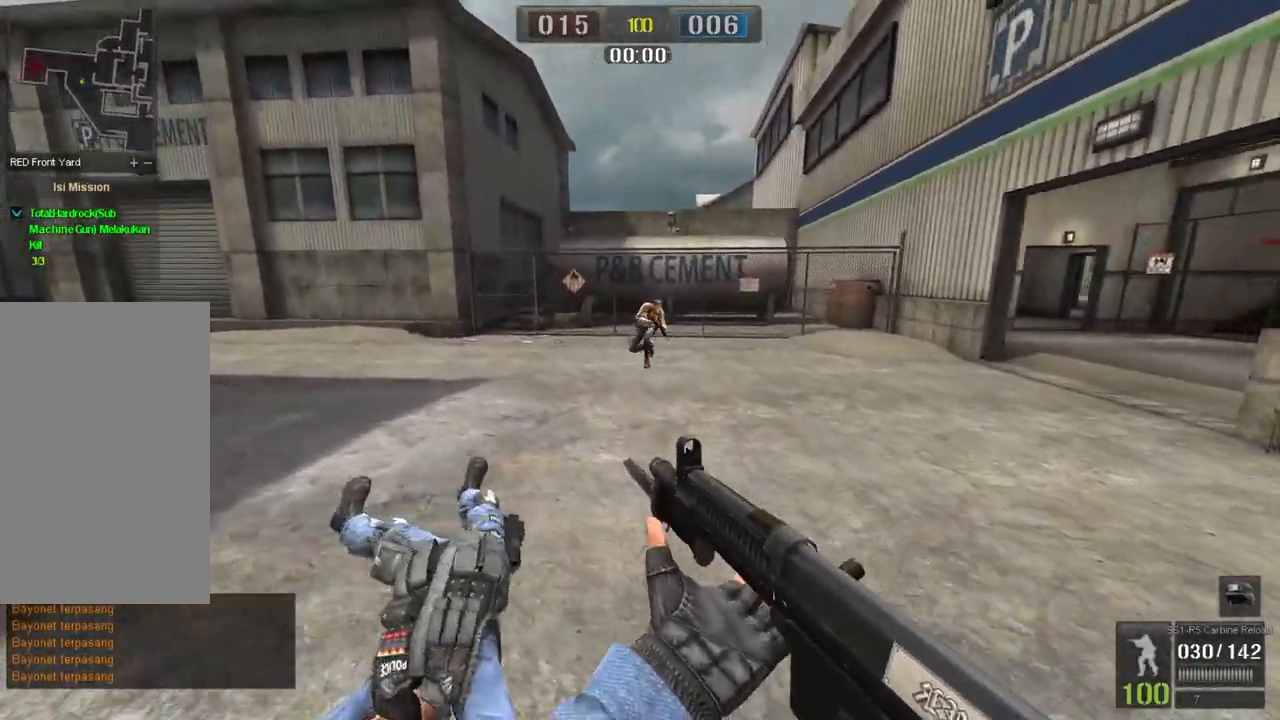
{"keys": ["d"], "mouse": [], "events": [[133, "ctrl", "down"], [200, "ctrl", "up"], [233, "a", "up"], [350, "d", "down"], [367, "w", "up"]]}
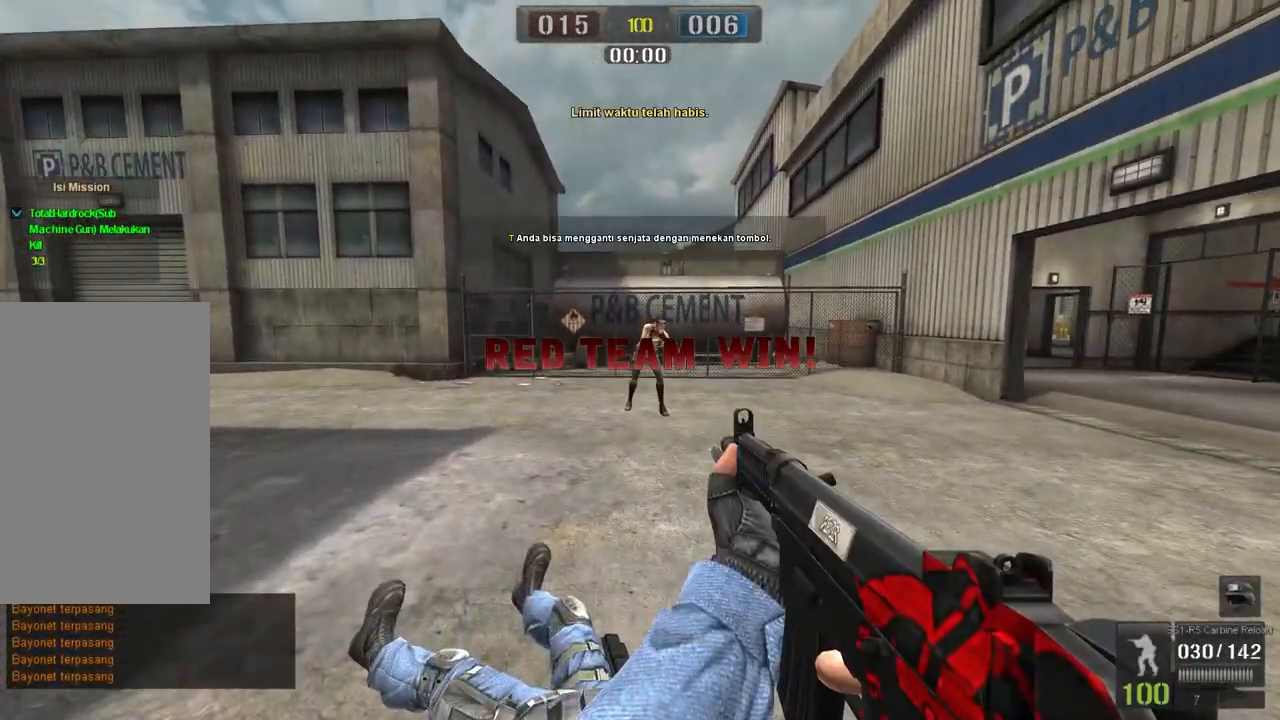
{"keys": [], "mouse": [], "events": [[200, "d", "up"]]}